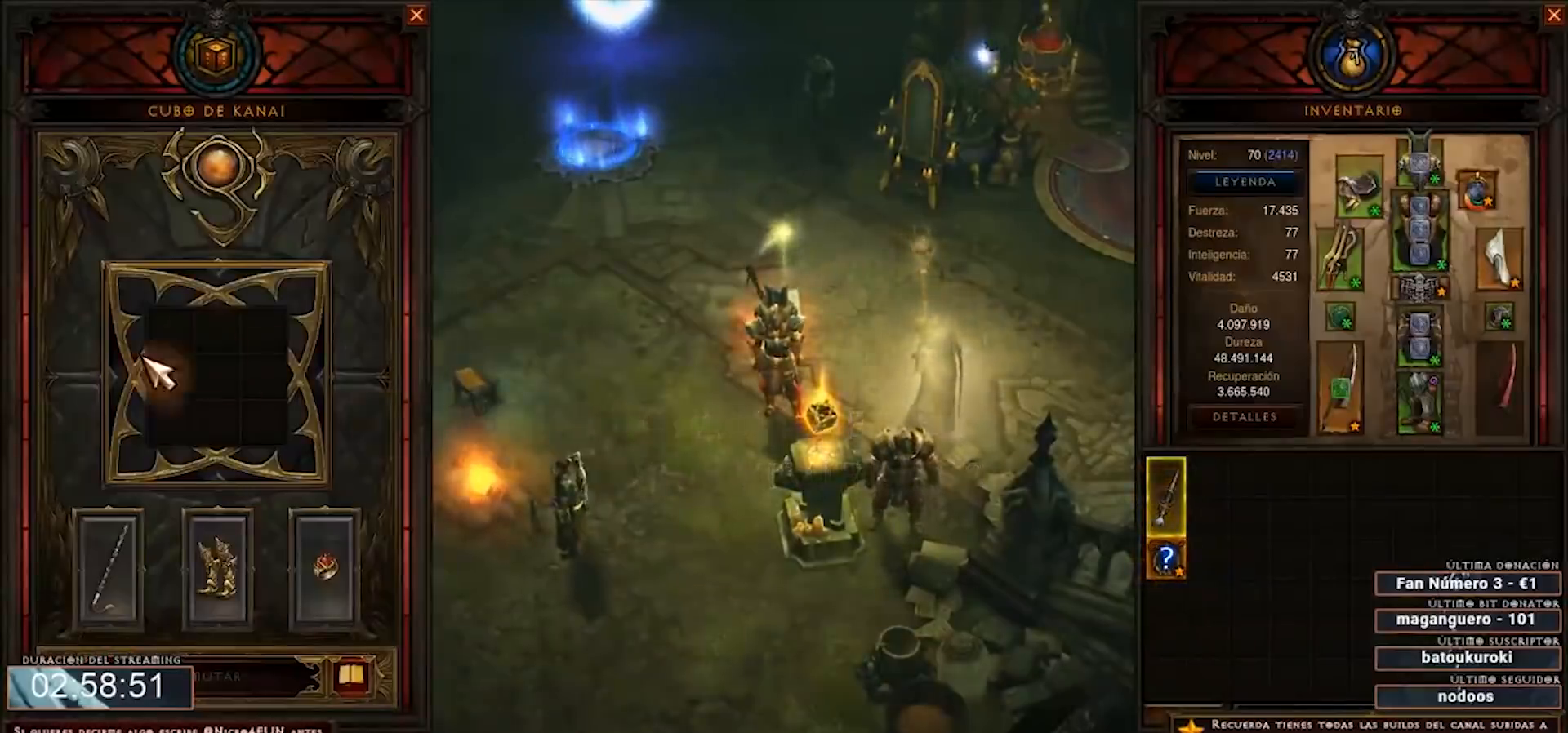
Gameplay with keyboard and mouse; each line is a JSON object with the keys and mouse buttons held at the frame after it. "events" lists presses ("down") and releases ("up") of "0", "1", "2", "3", "4", "5", "6", "7", "8", "9", "backspace", "caps_lock", "ctrl", "equals", "escape", "f1", "f10", "f11", "f12", "f2", "f3", "f4", "f5", "f6", "f7", "f8", "f9", "minus", "num2", "num3", "num4", "shift", "tab", "tilde", "mouse_left", "mouse_wheel" and "mouse_right" between this image and that frame as [ms after this image, input, new state], when the widget could be followed in between. "mouse_left", "mouse_wheel", "mouse_right" = the "left", "wheel", "right" buttons of the "mouse" list. No other keys are recorded. "wheel" means that the mouse wheel is clicked or scrolled. Mouse movement is not recorded.
{"keys": ["num4"], "mouse": [], "events": []}
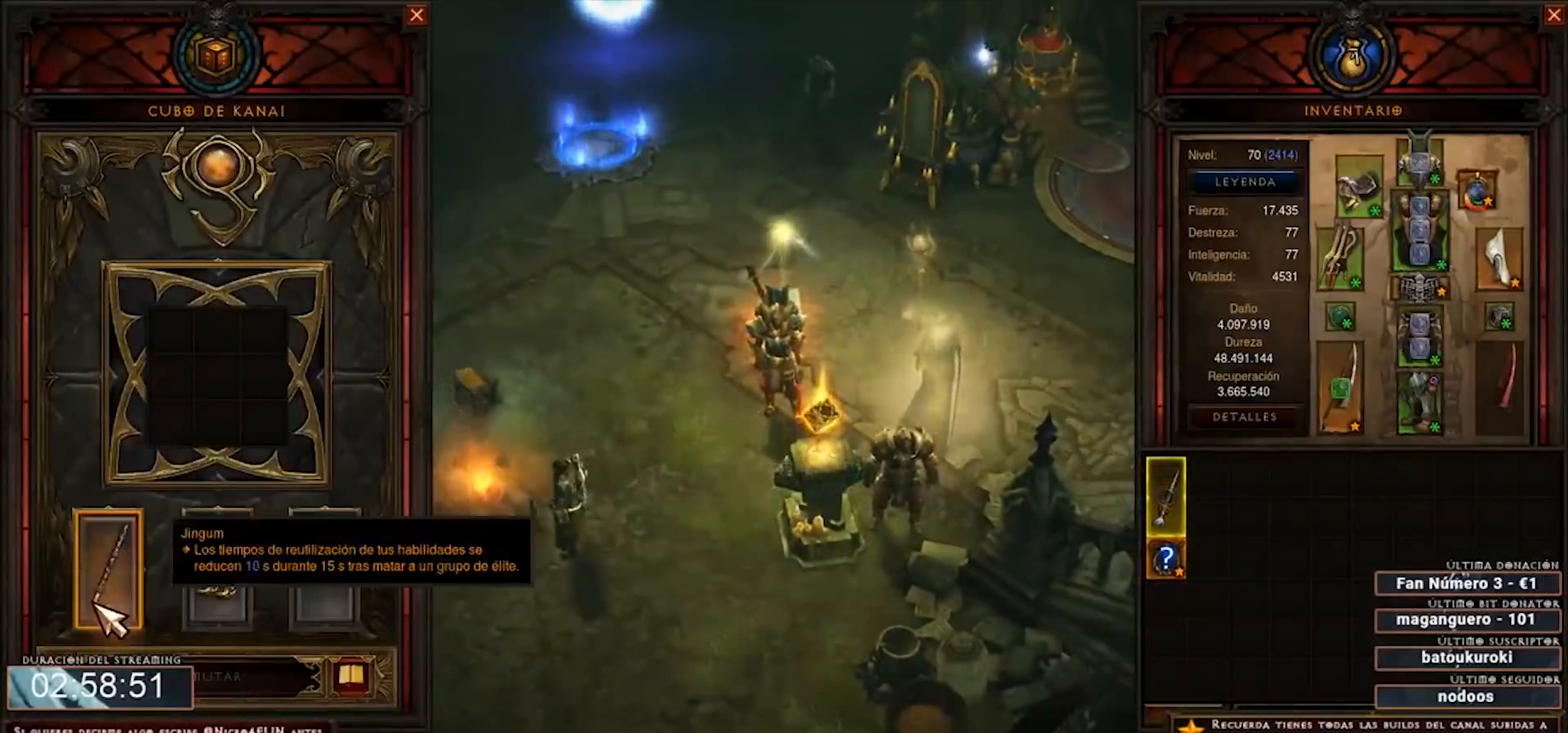
{"keys": ["num4"], "mouse": [], "events": []}
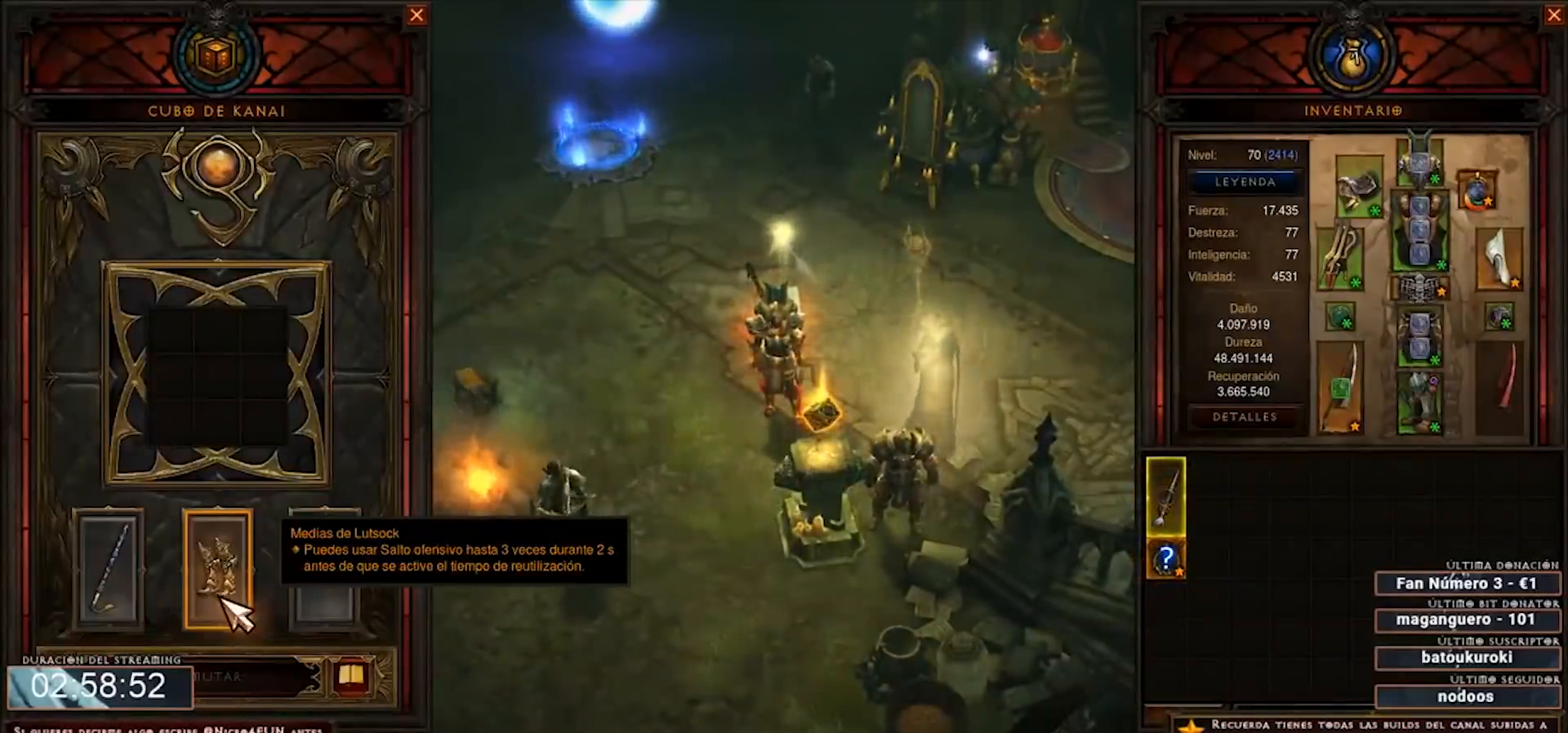
{"keys": ["num4"], "mouse": [], "events": []}
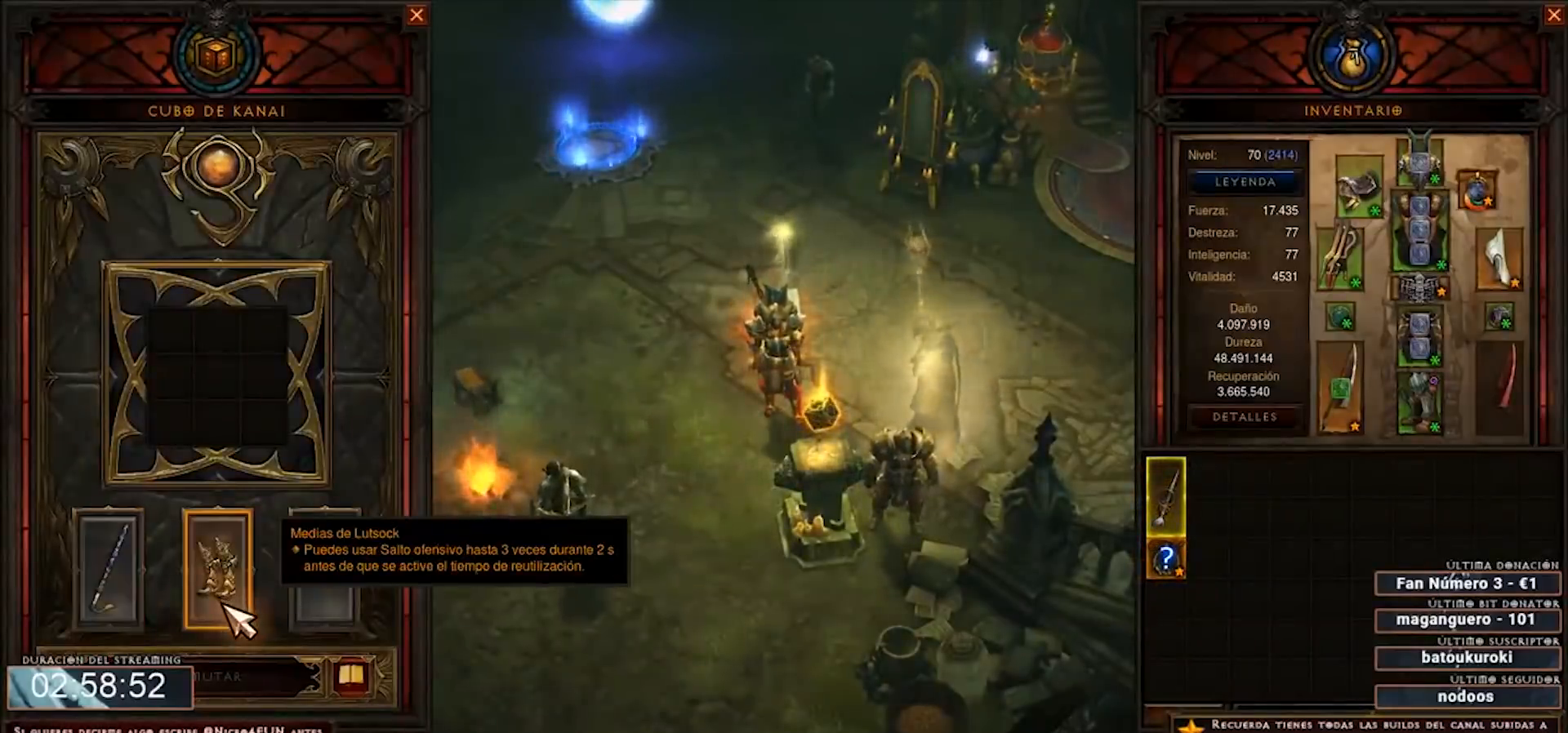
{"keys": ["num4"], "mouse": [], "events": []}
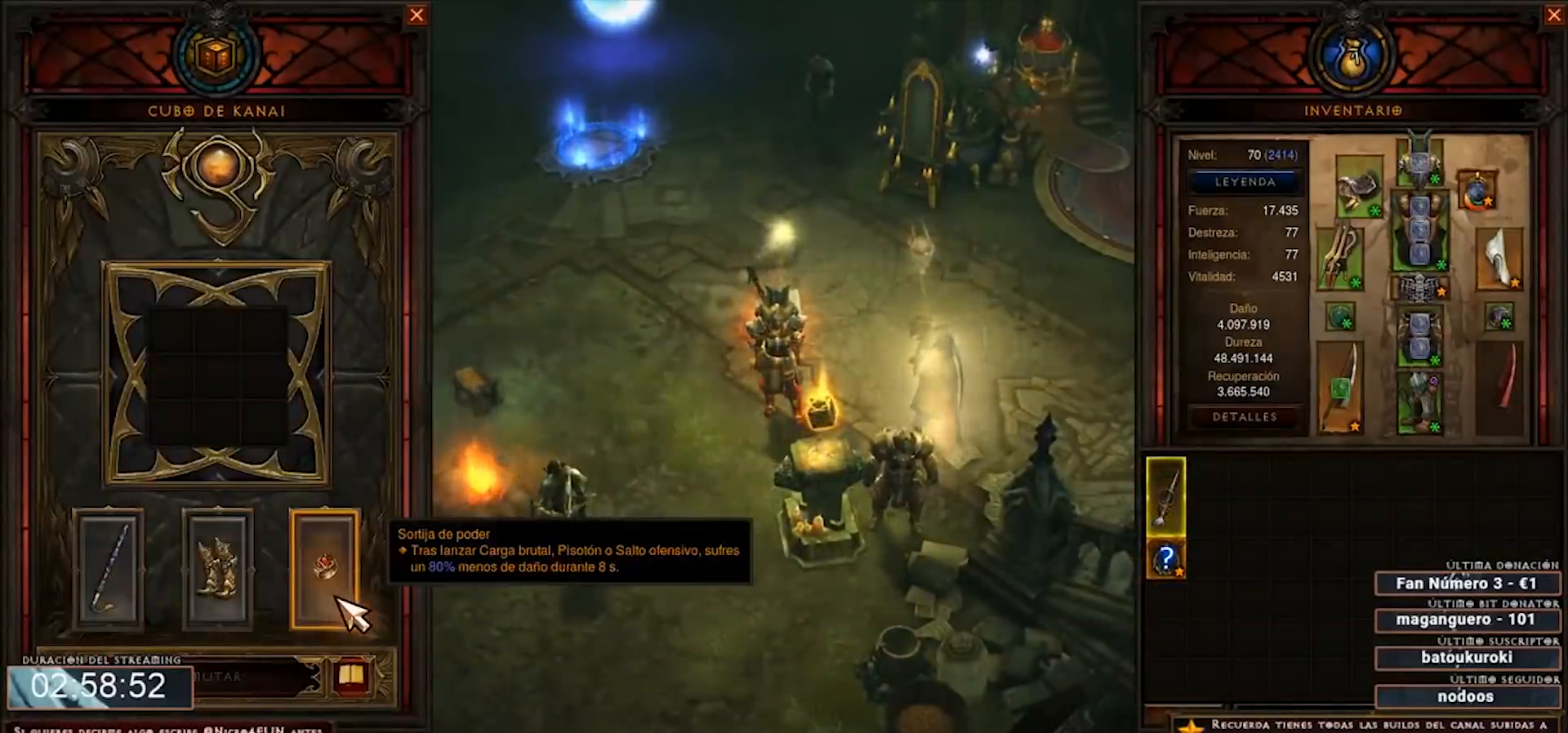
{"keys": ["num4"], "mouse": [], "events": []}
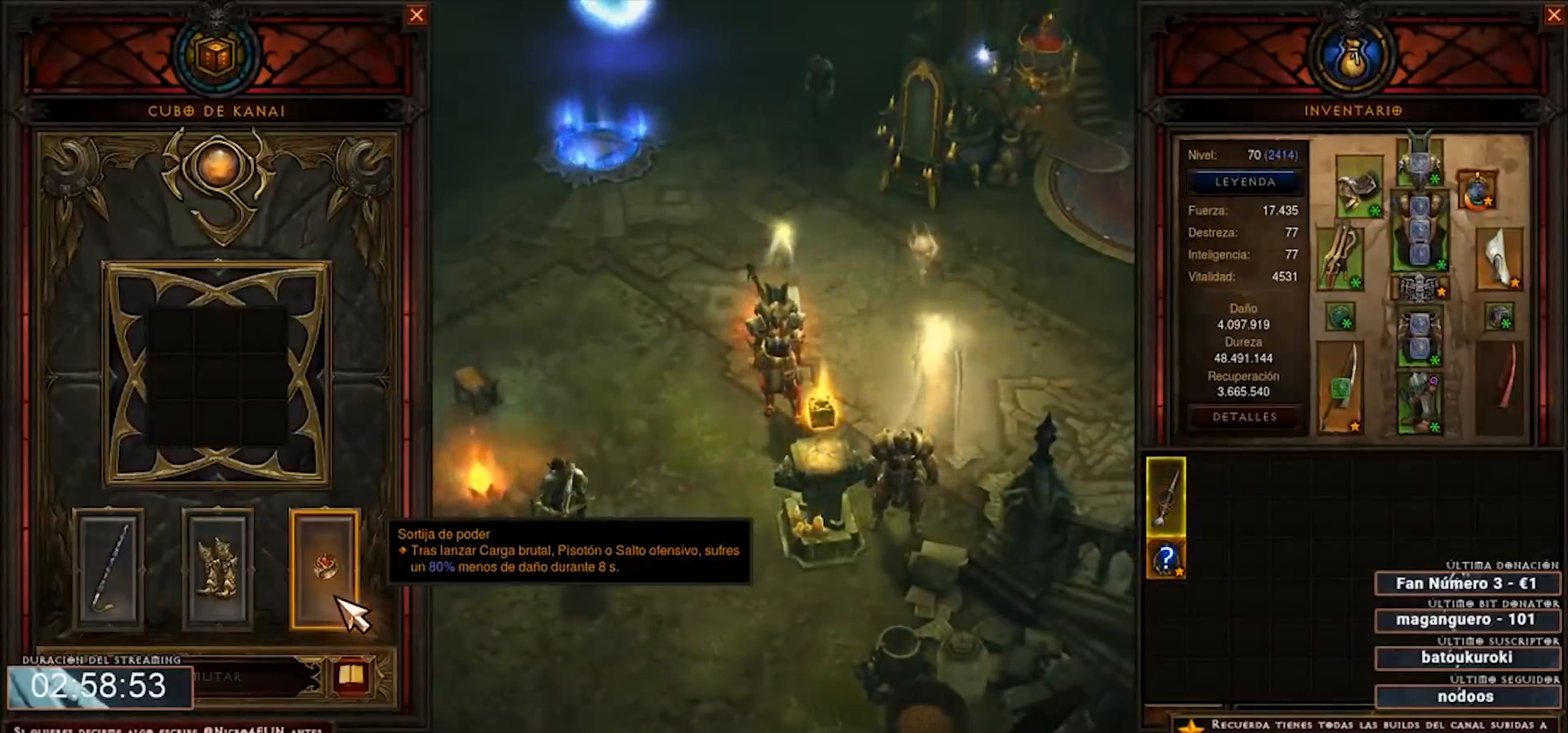
{"keys": ["num4"], "mouse": [], "events": []}
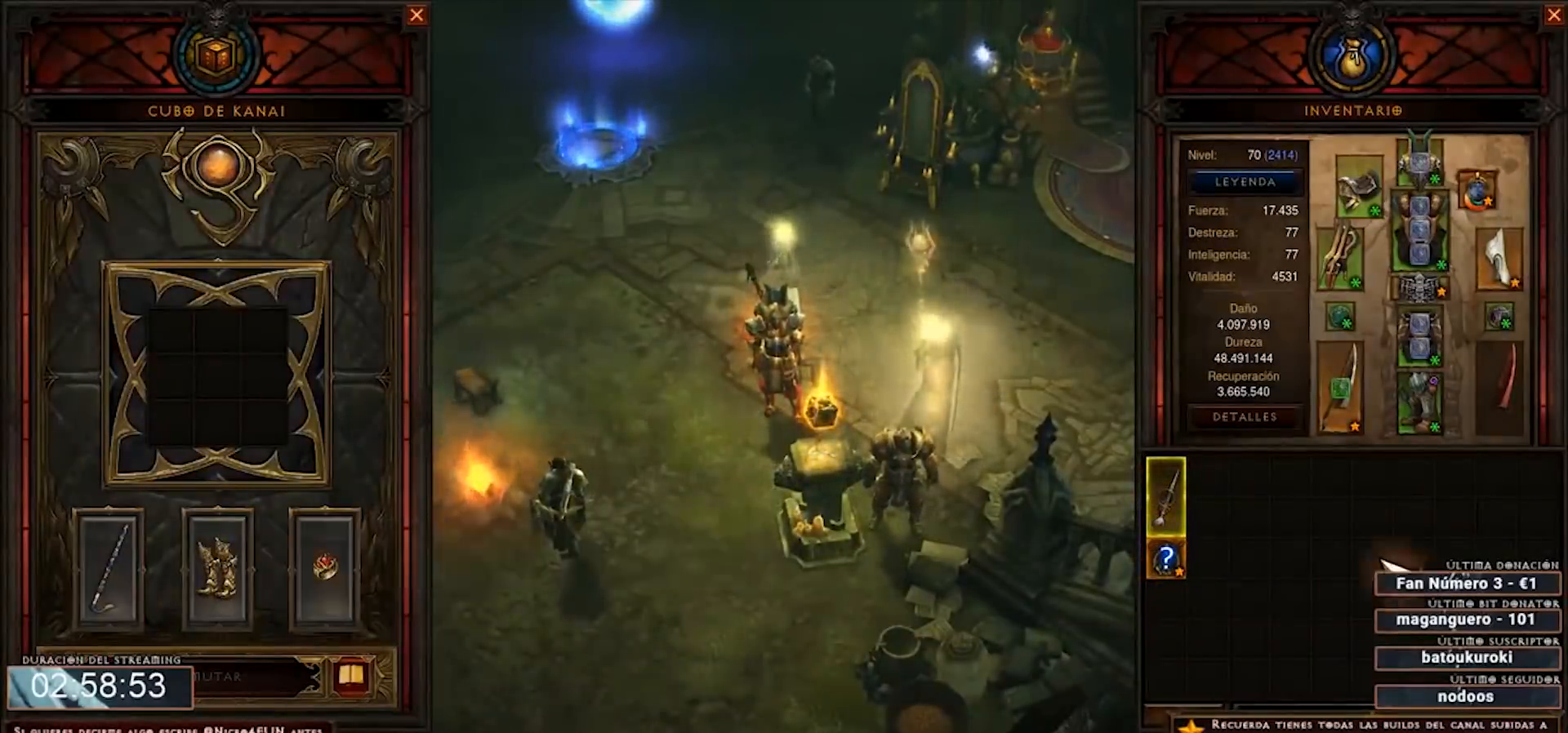
{"keys": ["num4"], "mouse": [], "events": []}
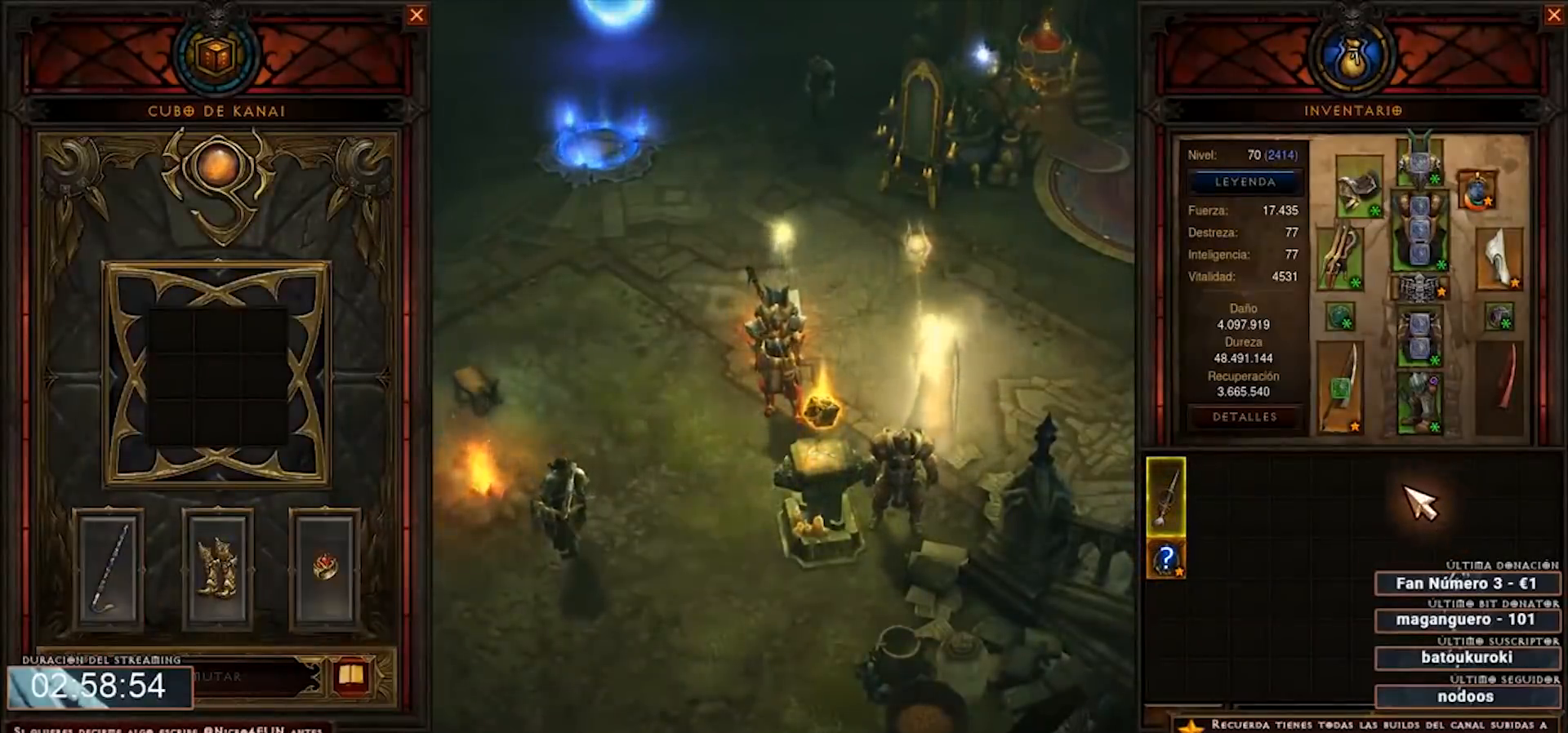
{"keys": ["num4"], "mouse": [], "events": []}
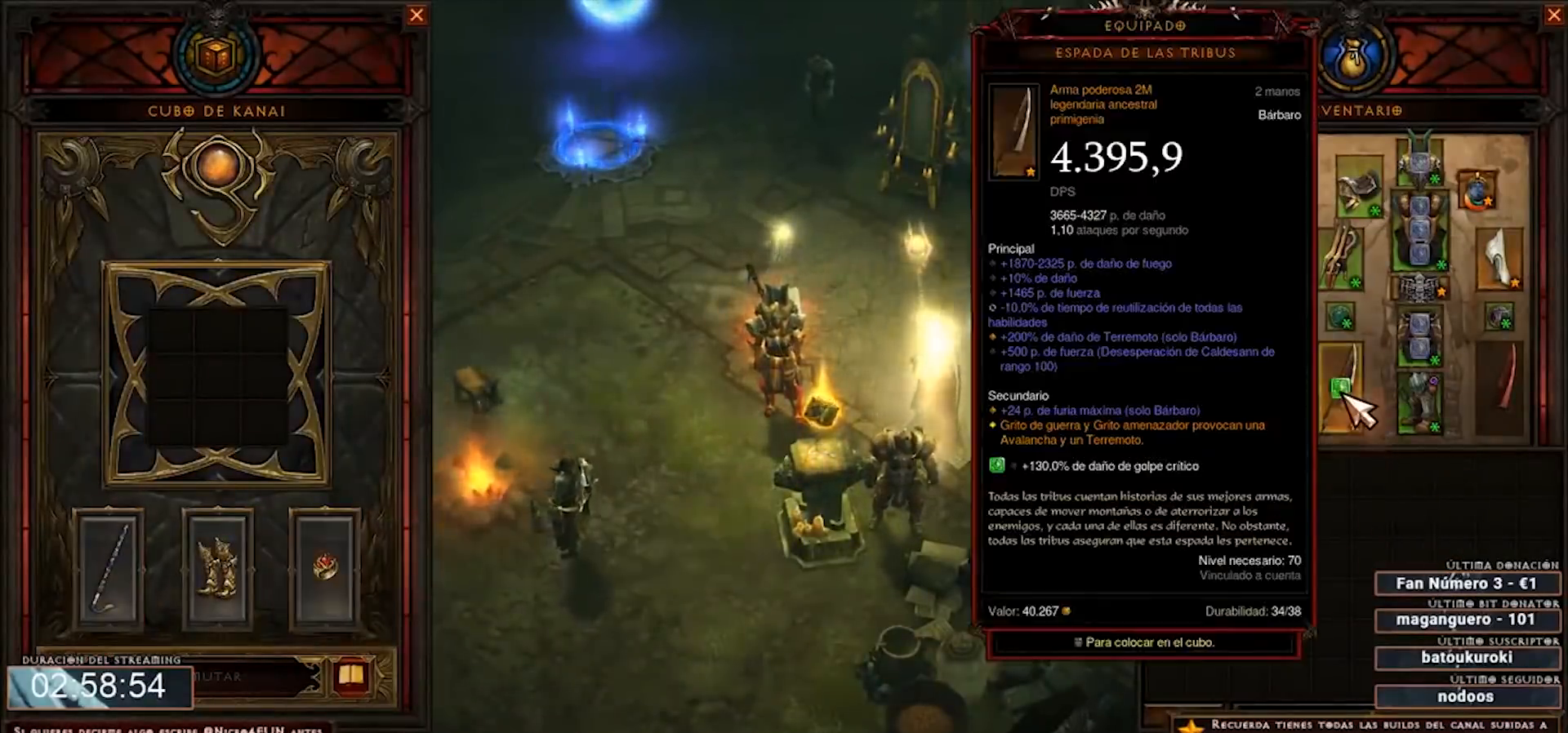
{"keys": ["num4"], "mouse": [], "events": []}
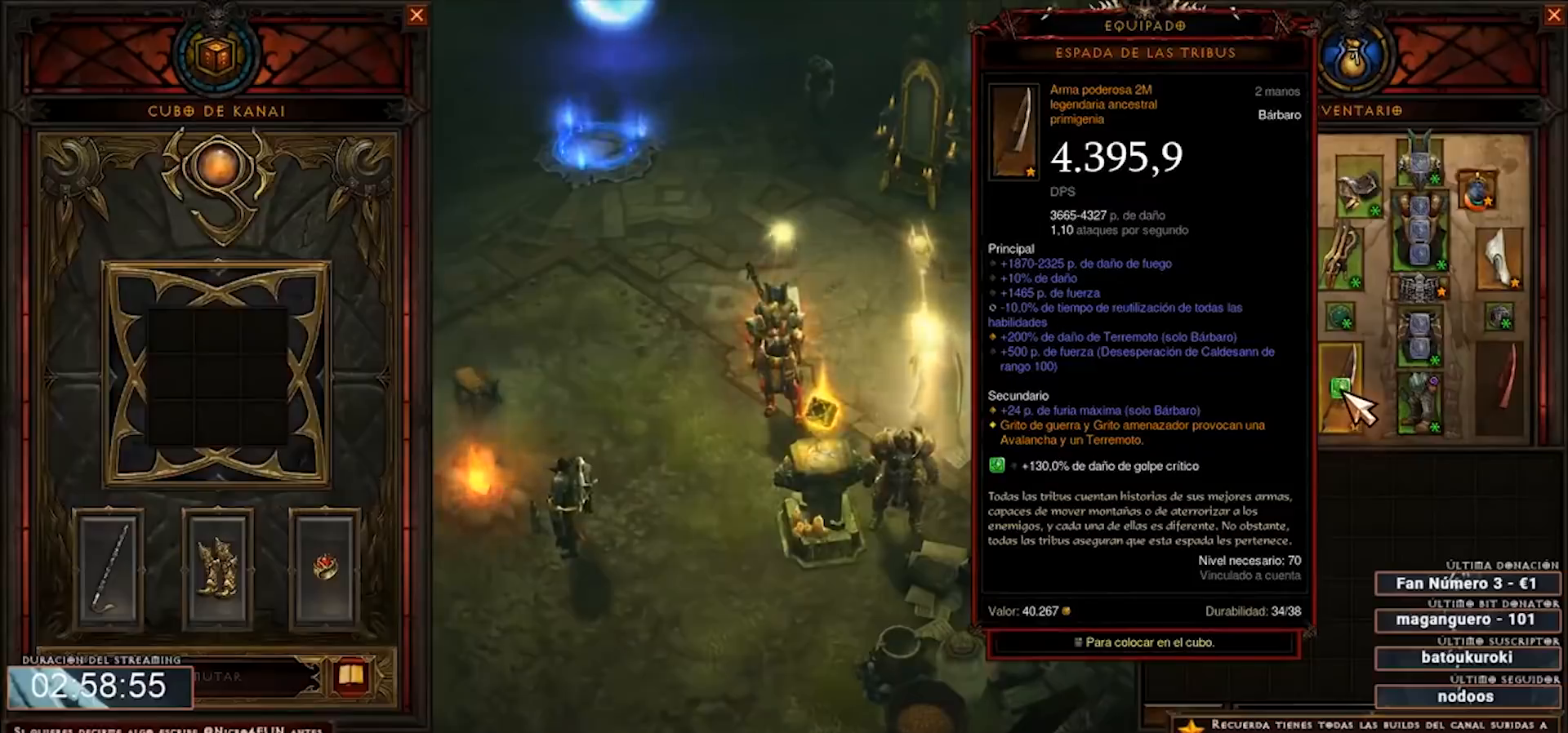
{"keys": ["num4"], "mouse": [], "events": []}
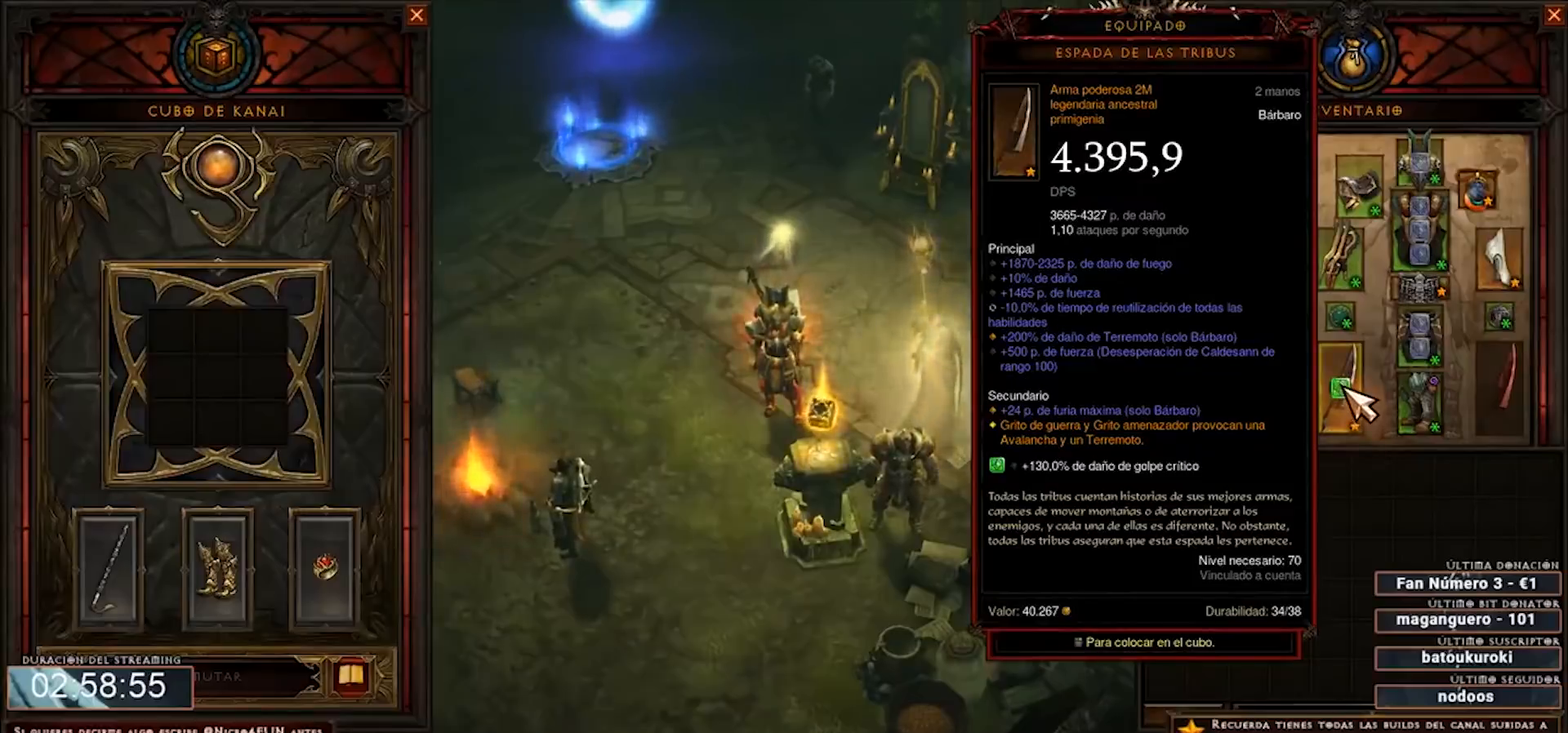
{"keys": ["num4"], "mouse": [], "events": []}
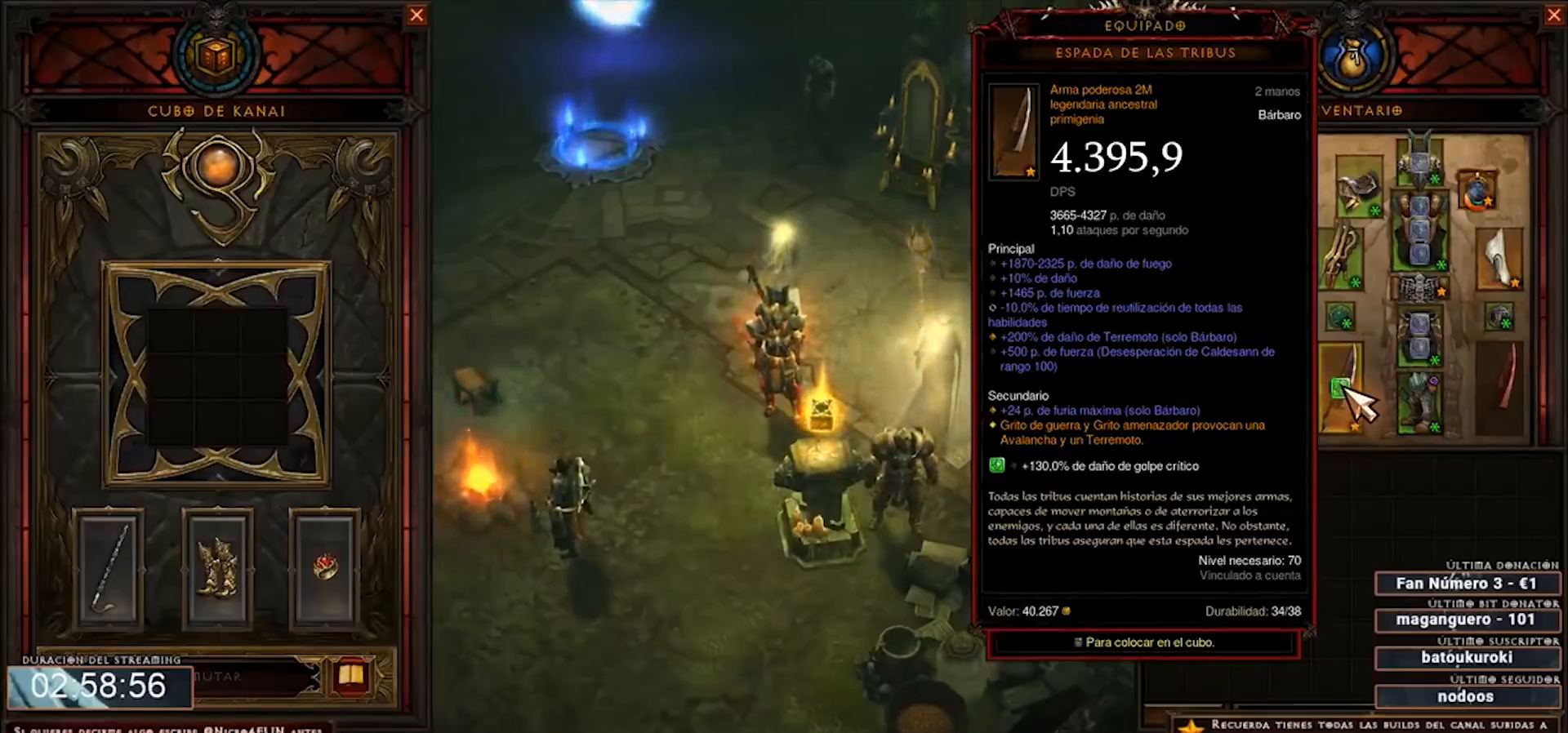
{"keys": ["num4"], "mouse": [], "events": []}
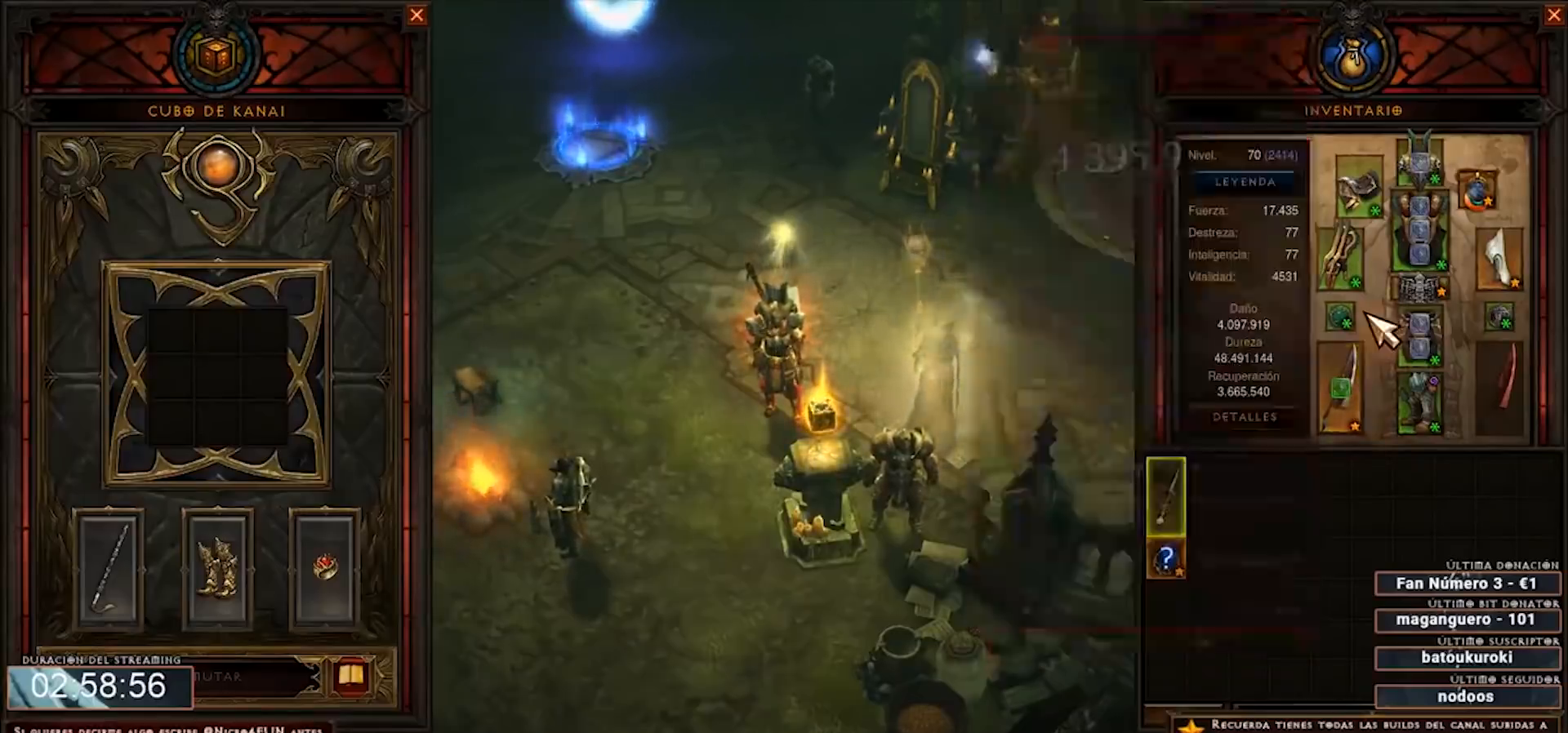
{"keys": ["num4"], "mouse": [], "events": []}
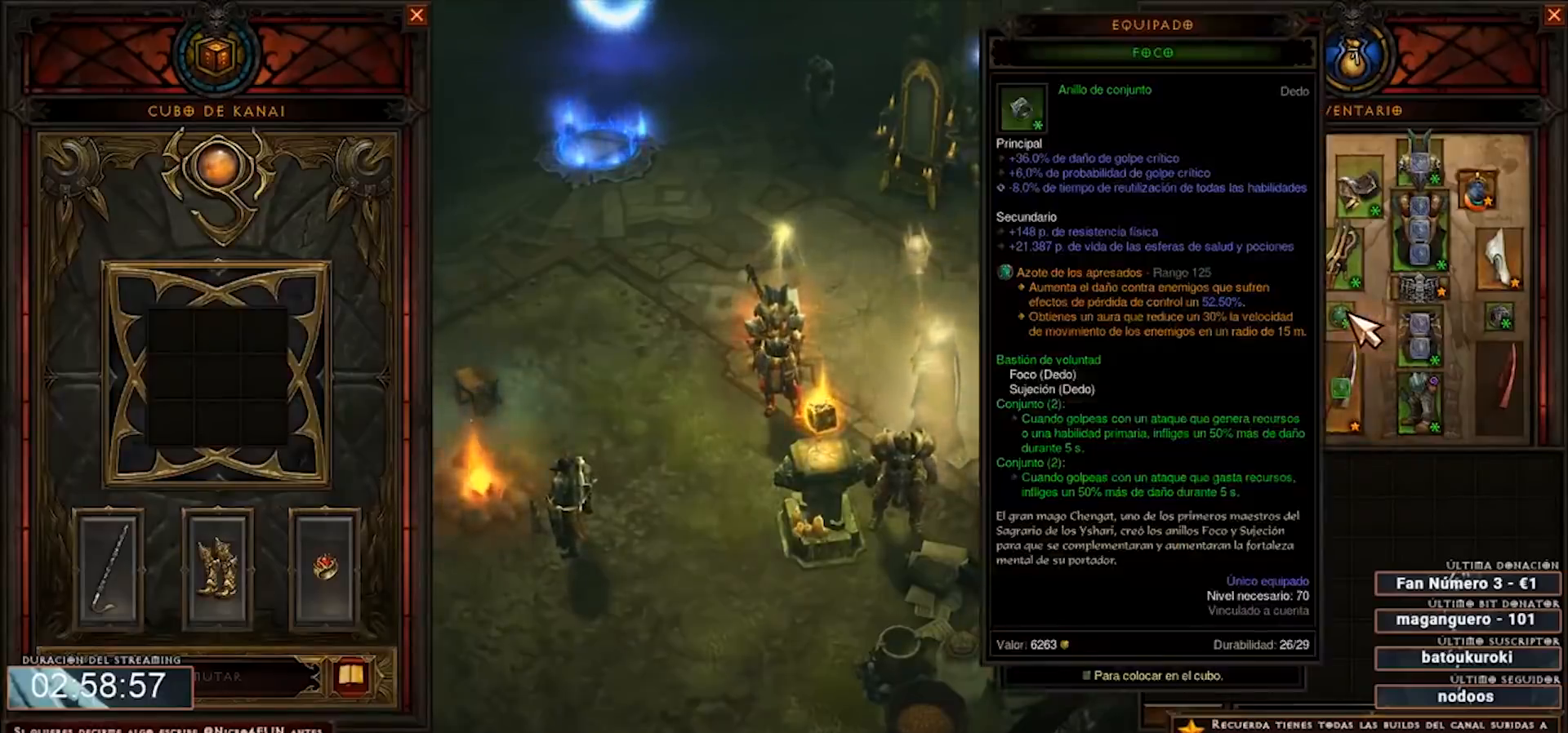
{"keys": ["num4"], "mouse": [], "events": []}
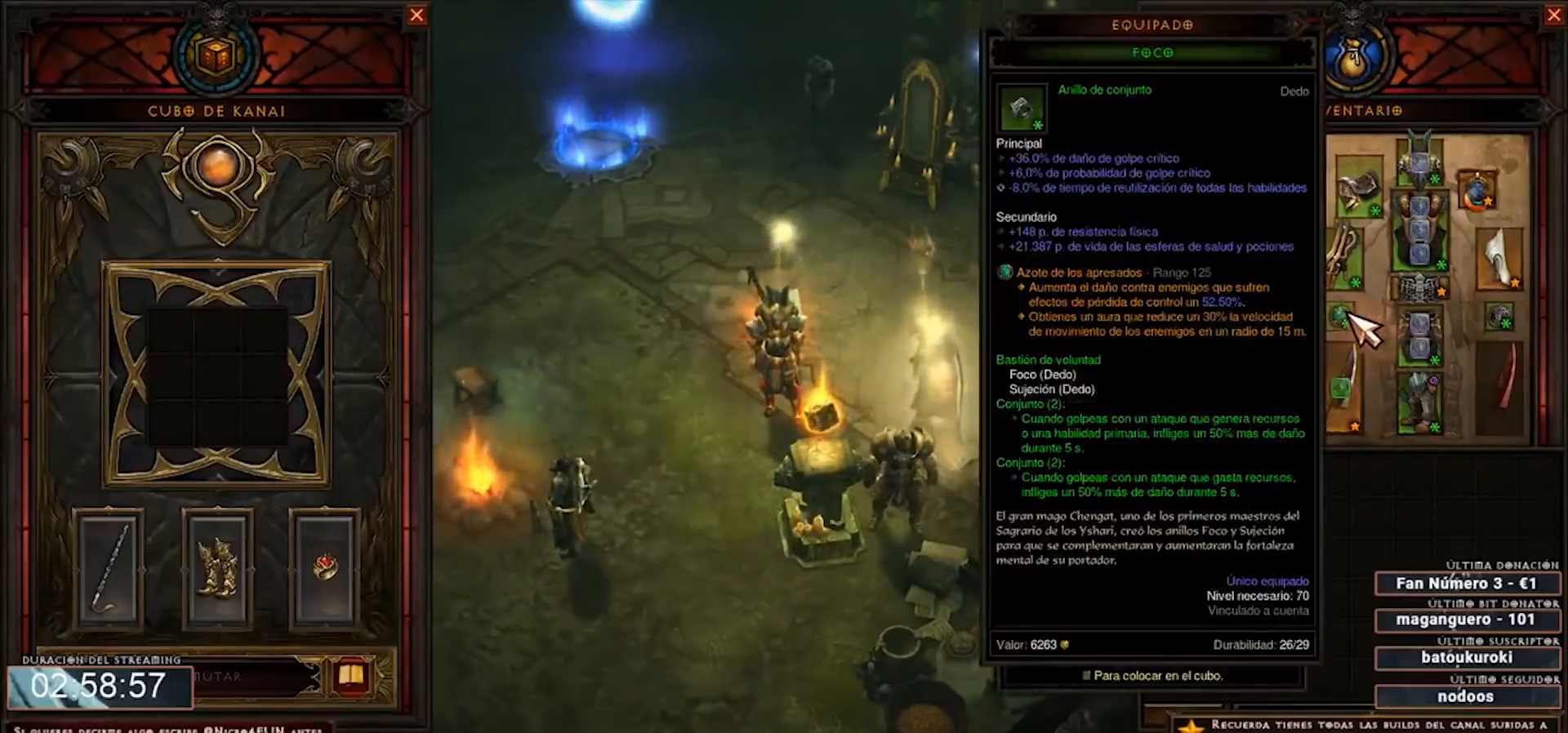
{"keys": ["num4"], "mouse": [], "events": []}
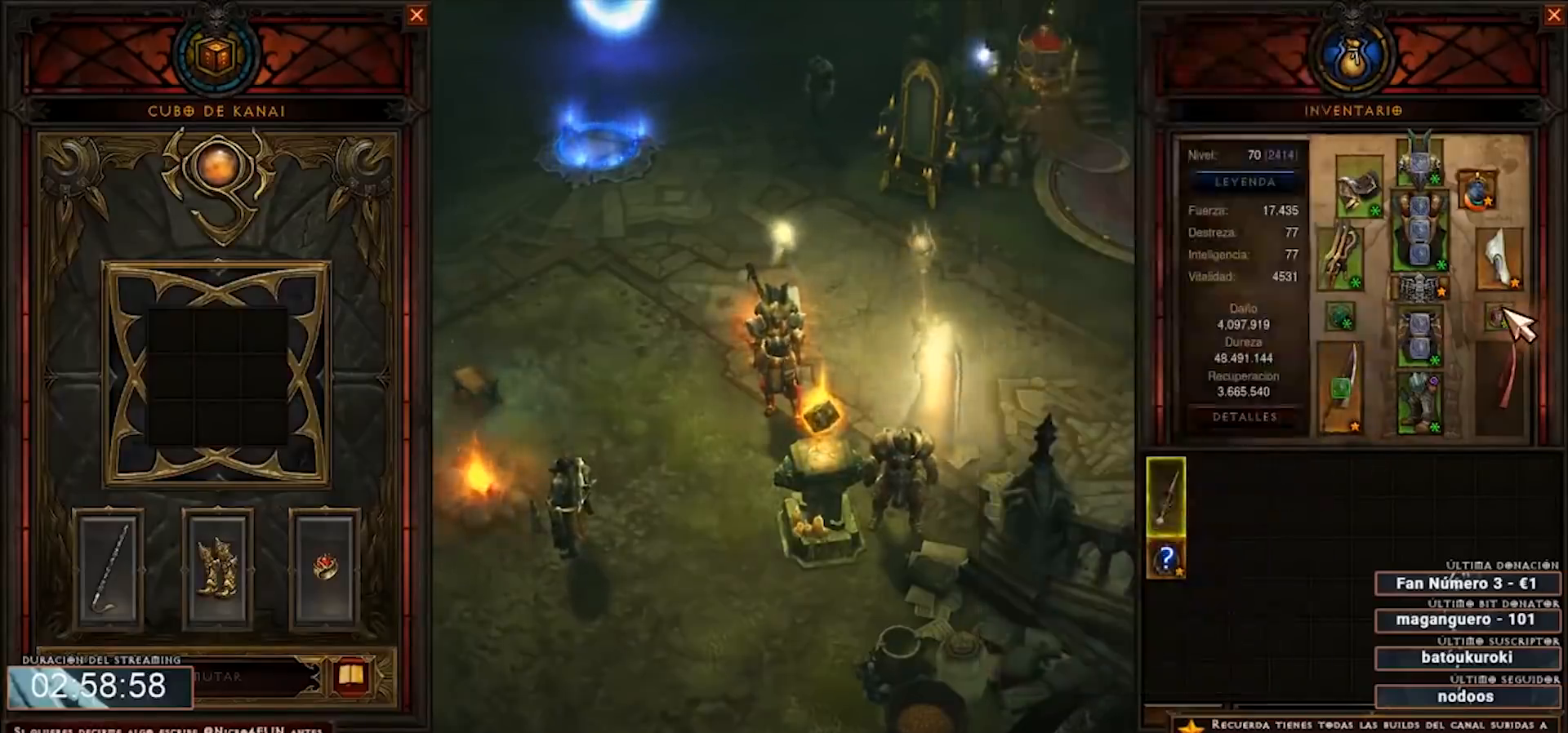
{"keys": ["num4"], "mouse": [], "events": []}
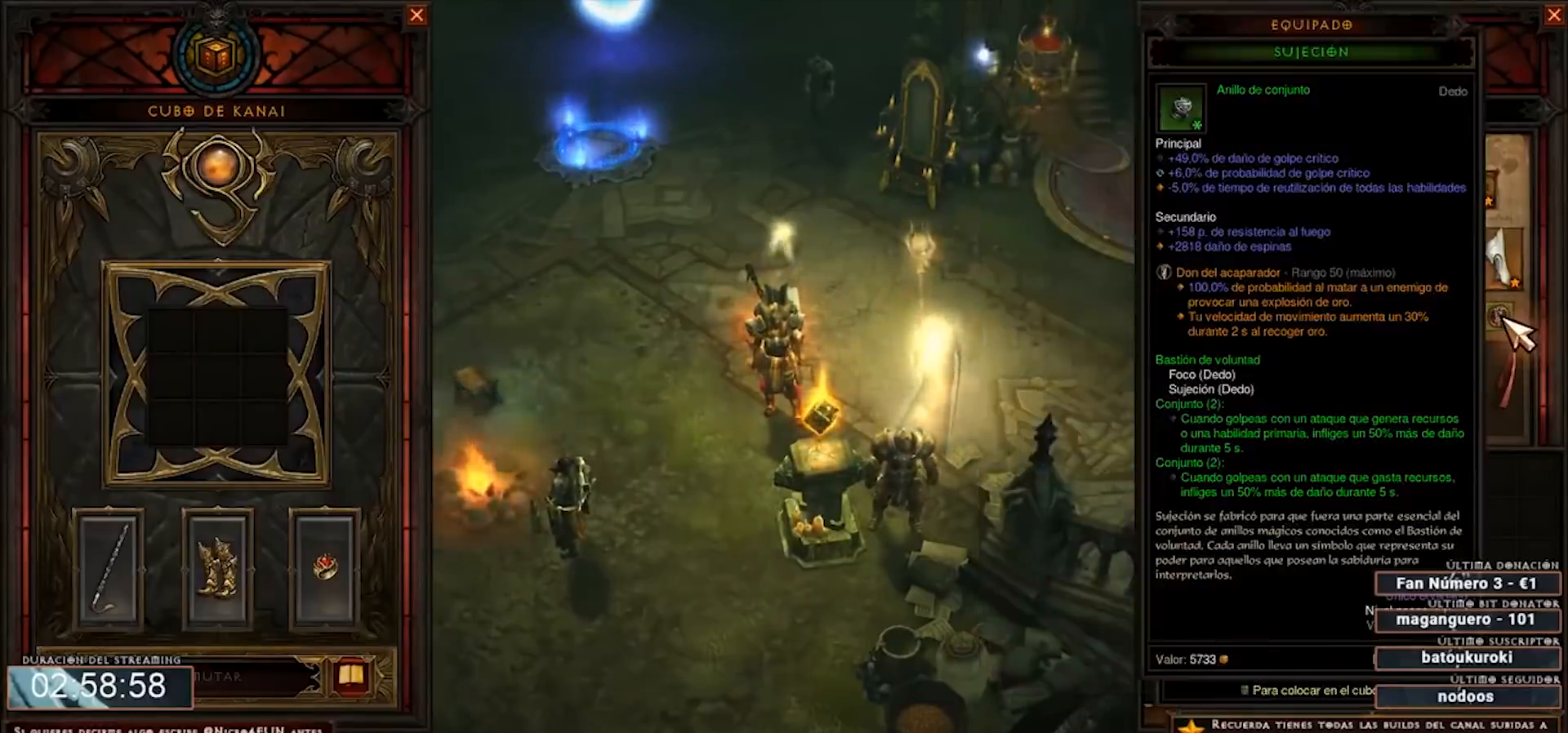
{"keys": ["num4"], "mouse": [], "events": []}
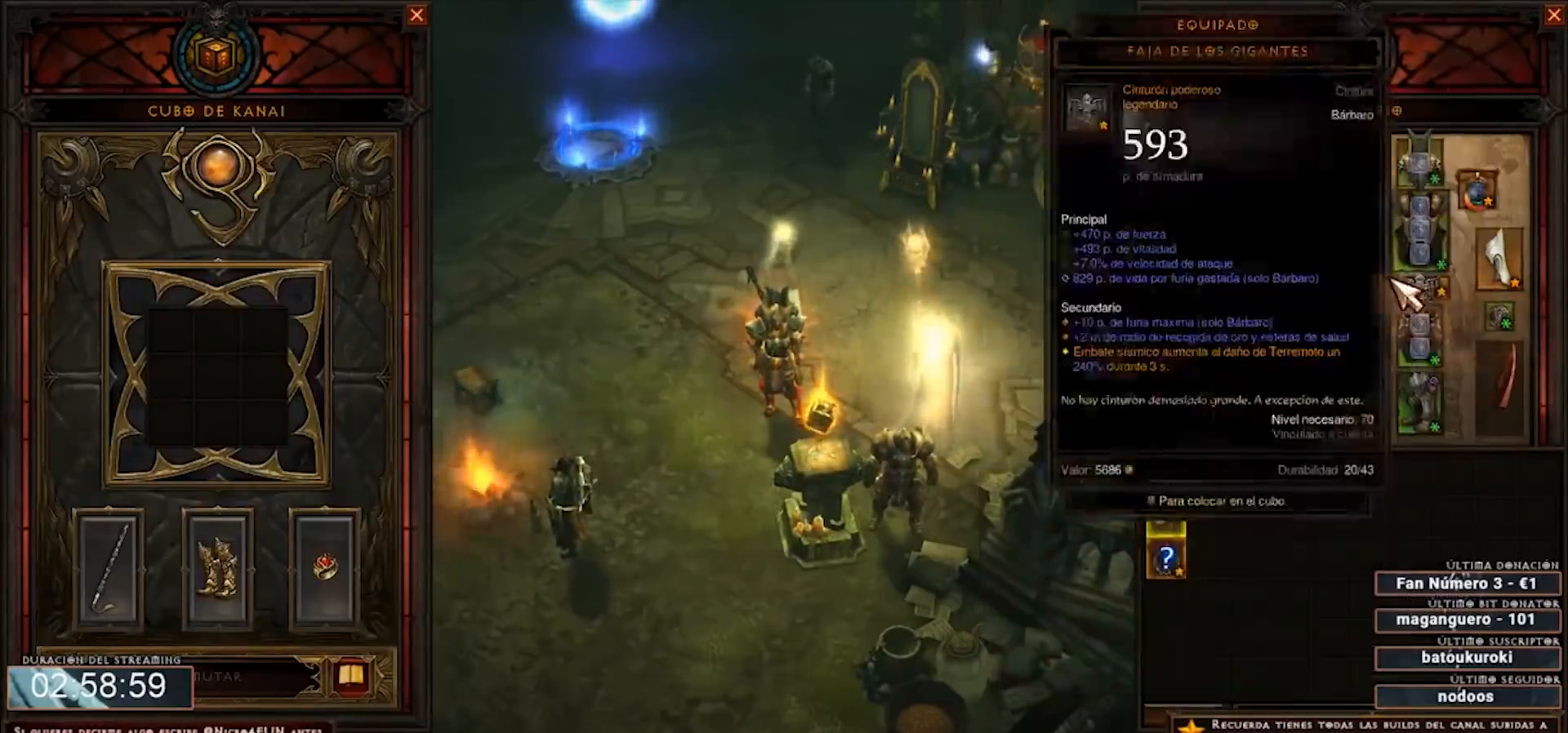
{"keys": ["num4"], "mouse": [], "events": []}
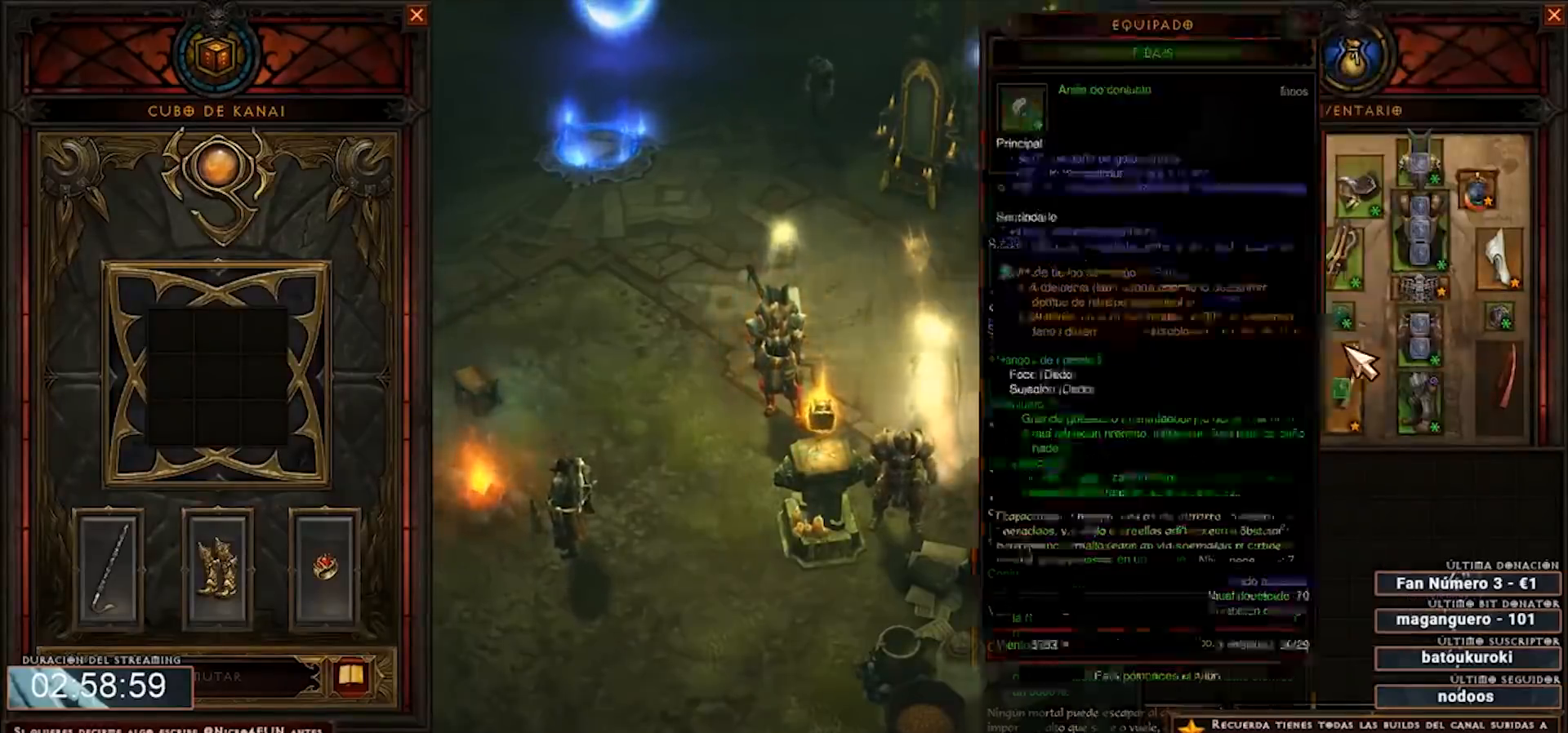
{"keys": ["num4"], "mouse": [], "events": []}
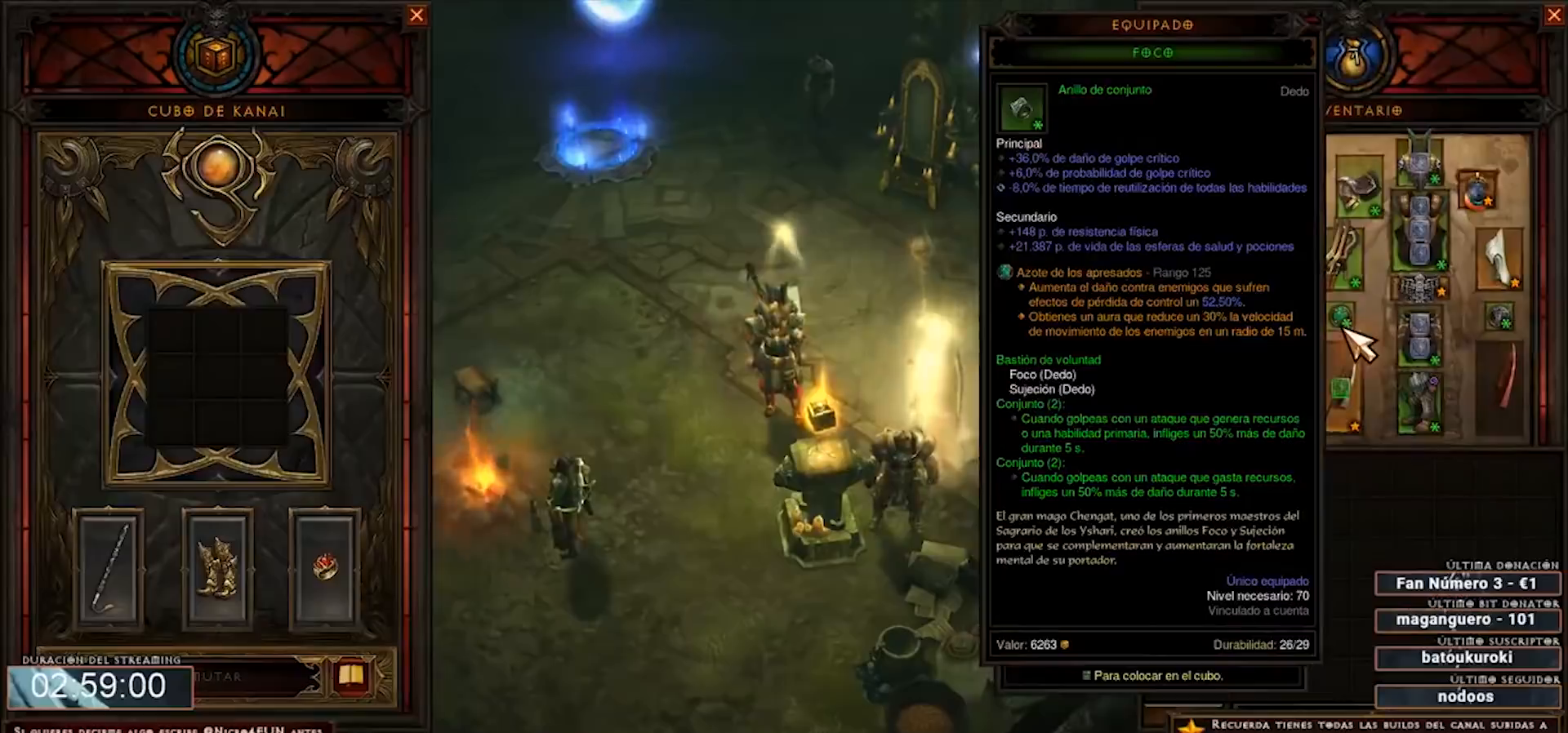
{"keys": ["num4"], "mouse": [], "events": []}
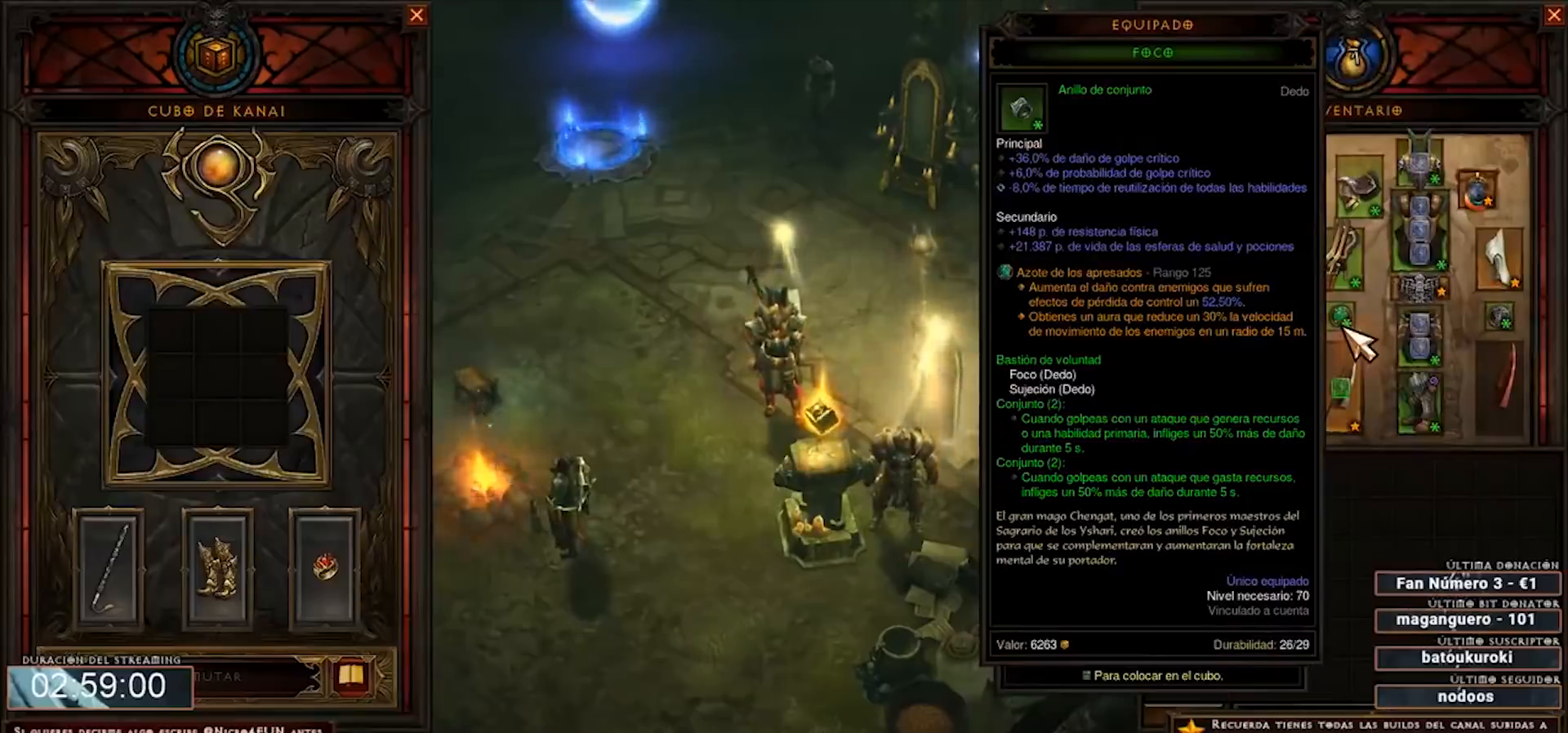
{"keys": ["num4"], "mouse": [], "events": []}
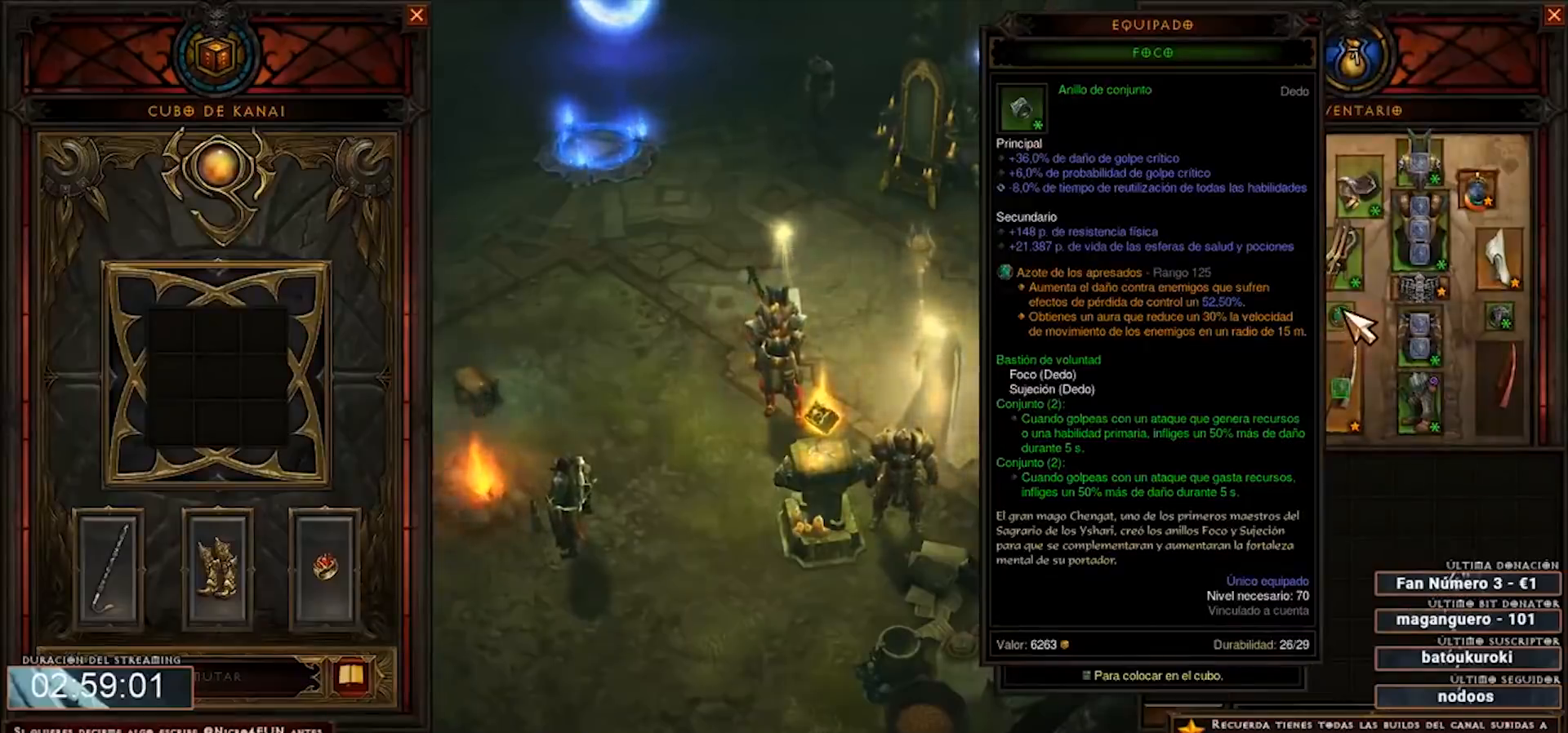
{"keys": ["num4"], "mouse": [], "events": []}
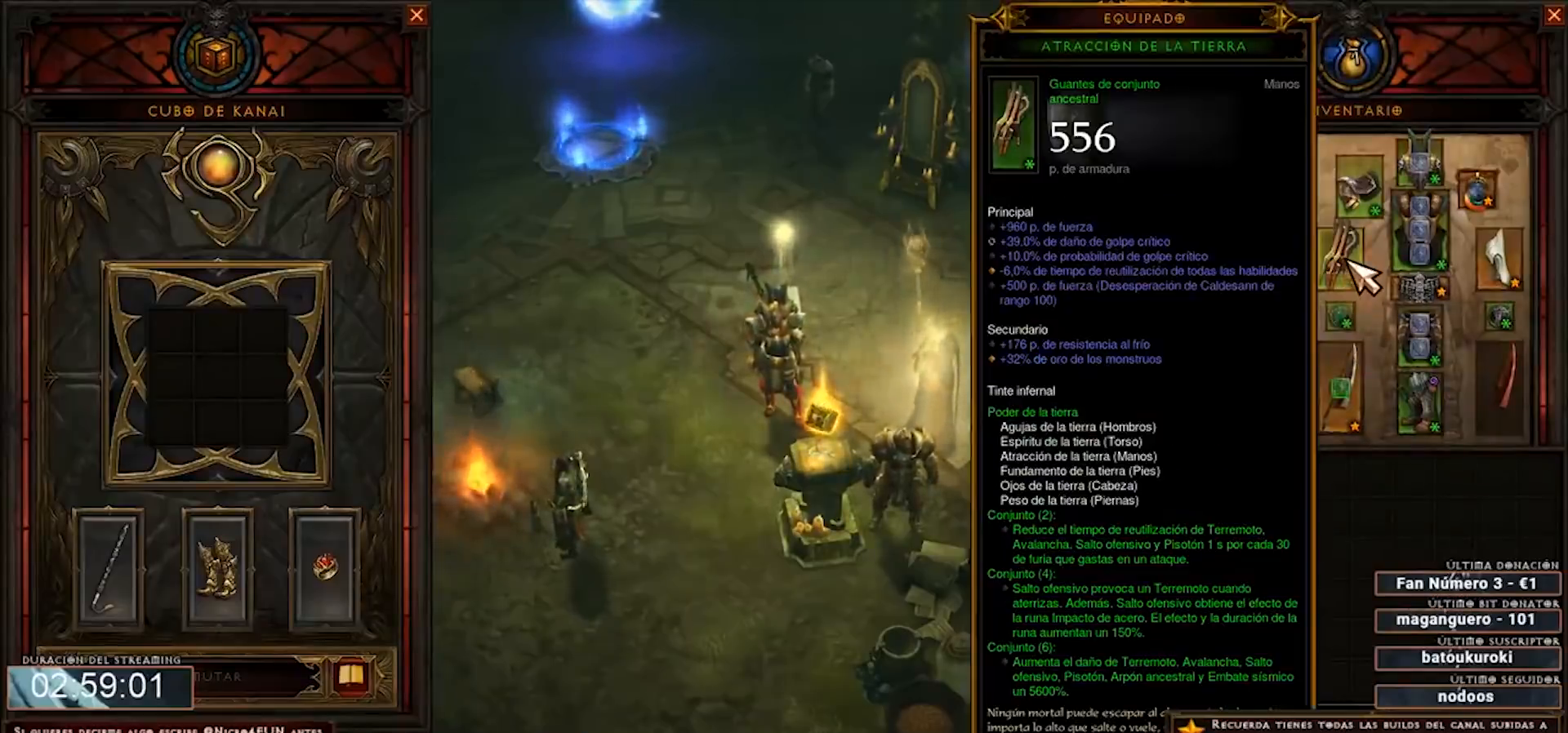
{"keys": ["num4"], "mouse": [], "events": []}
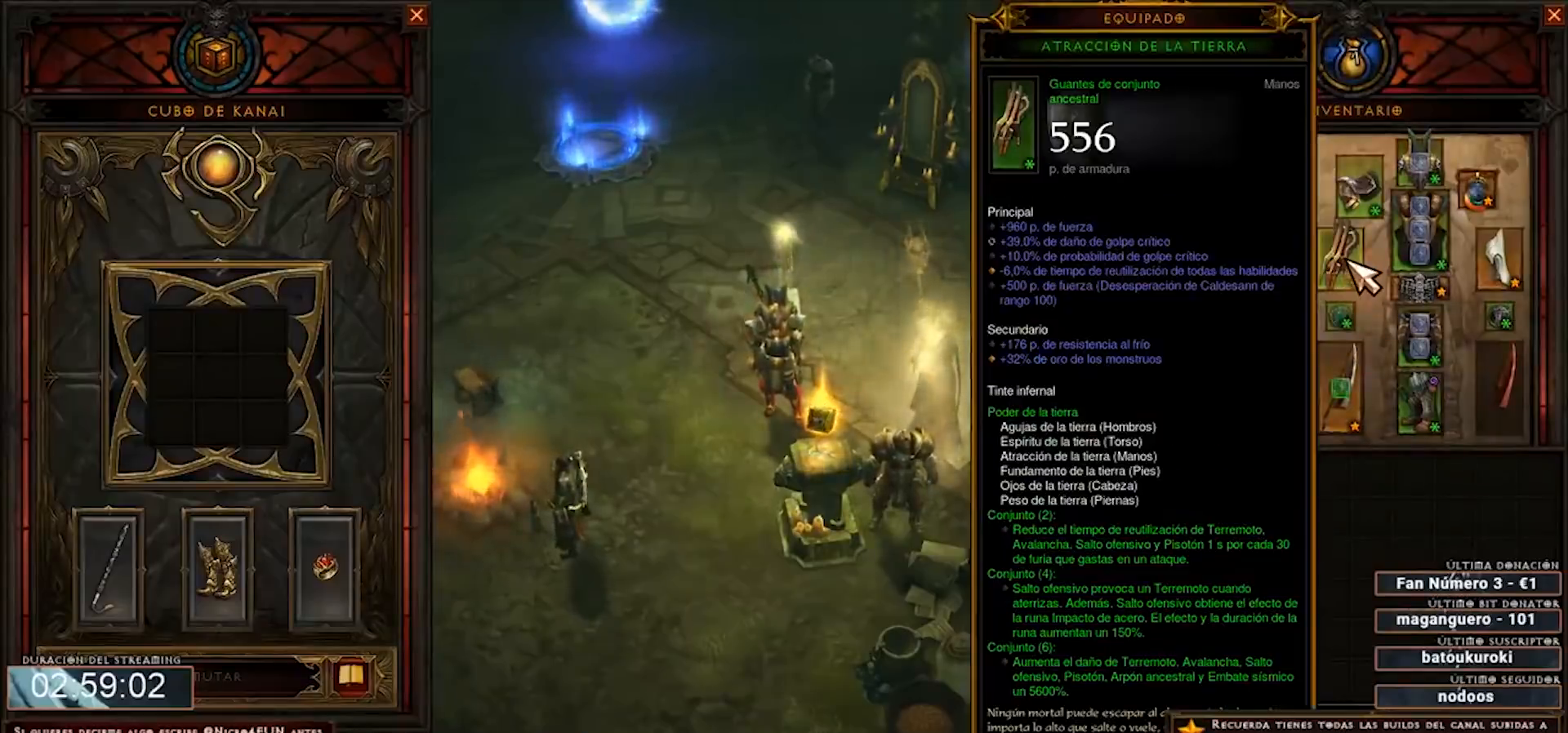
{"keys": ["num4"], "mouse": [], "events": []}
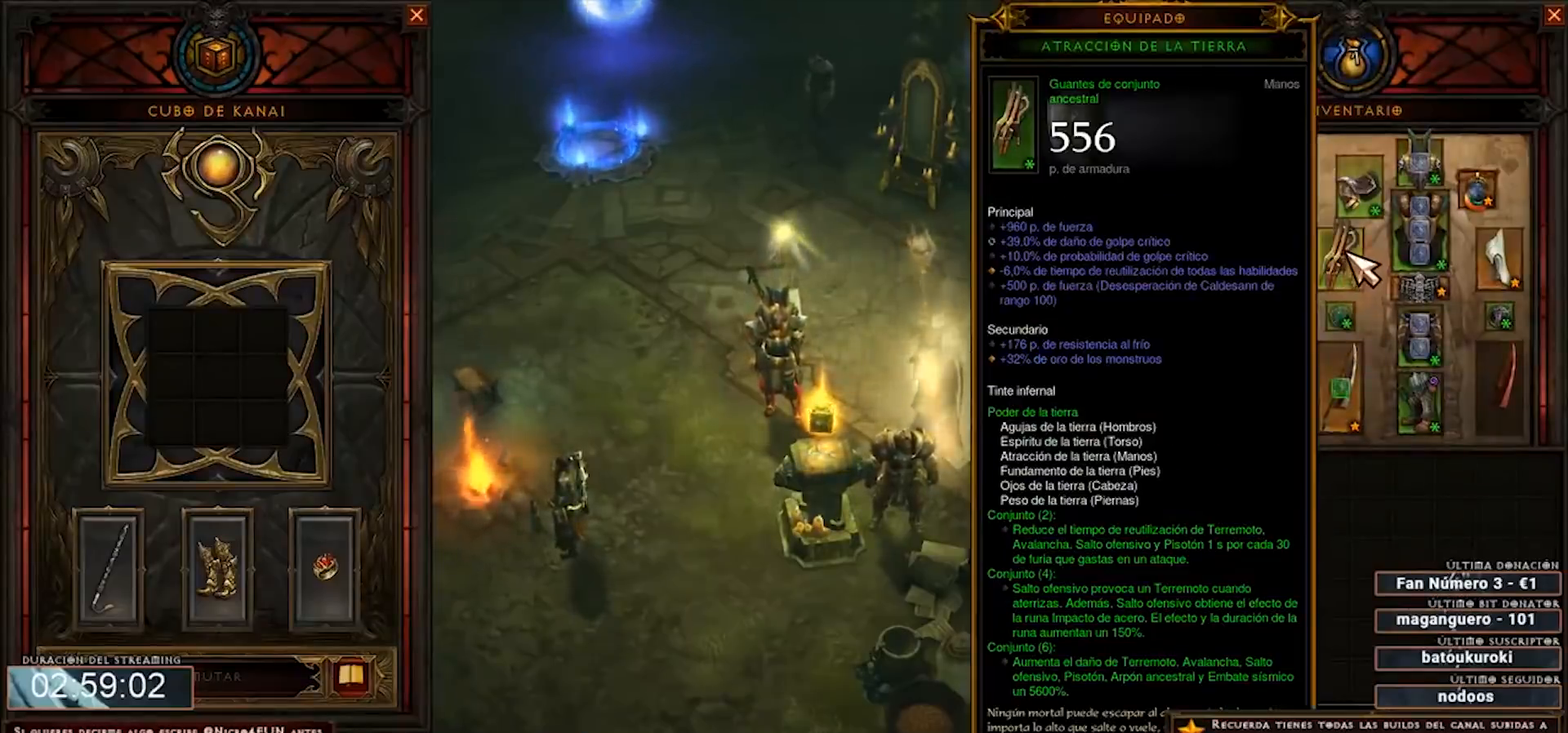
{"keys": ["num4"], "mouse": [], "events": []}
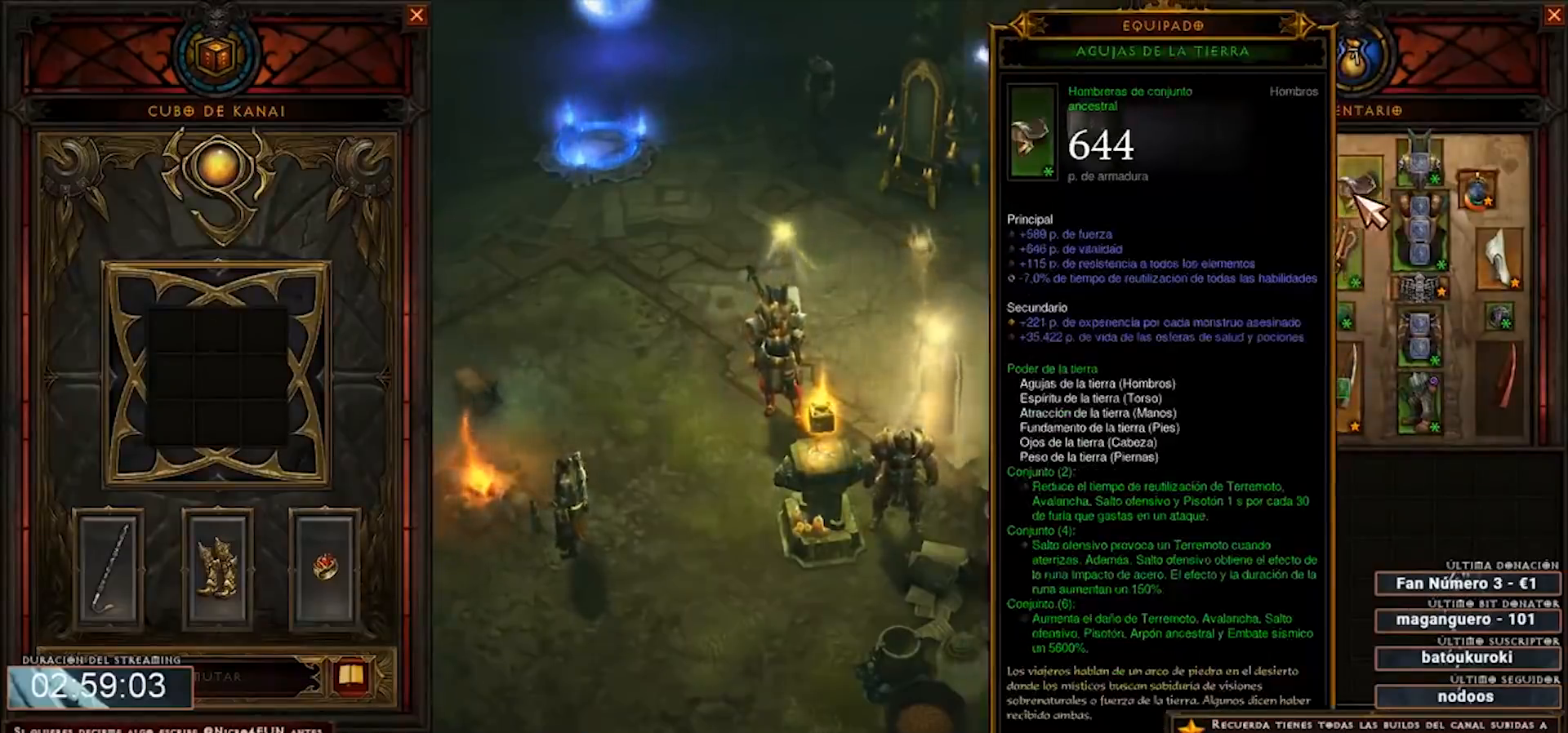
{"keys": ["num4"], "mouse": [], "events": []}
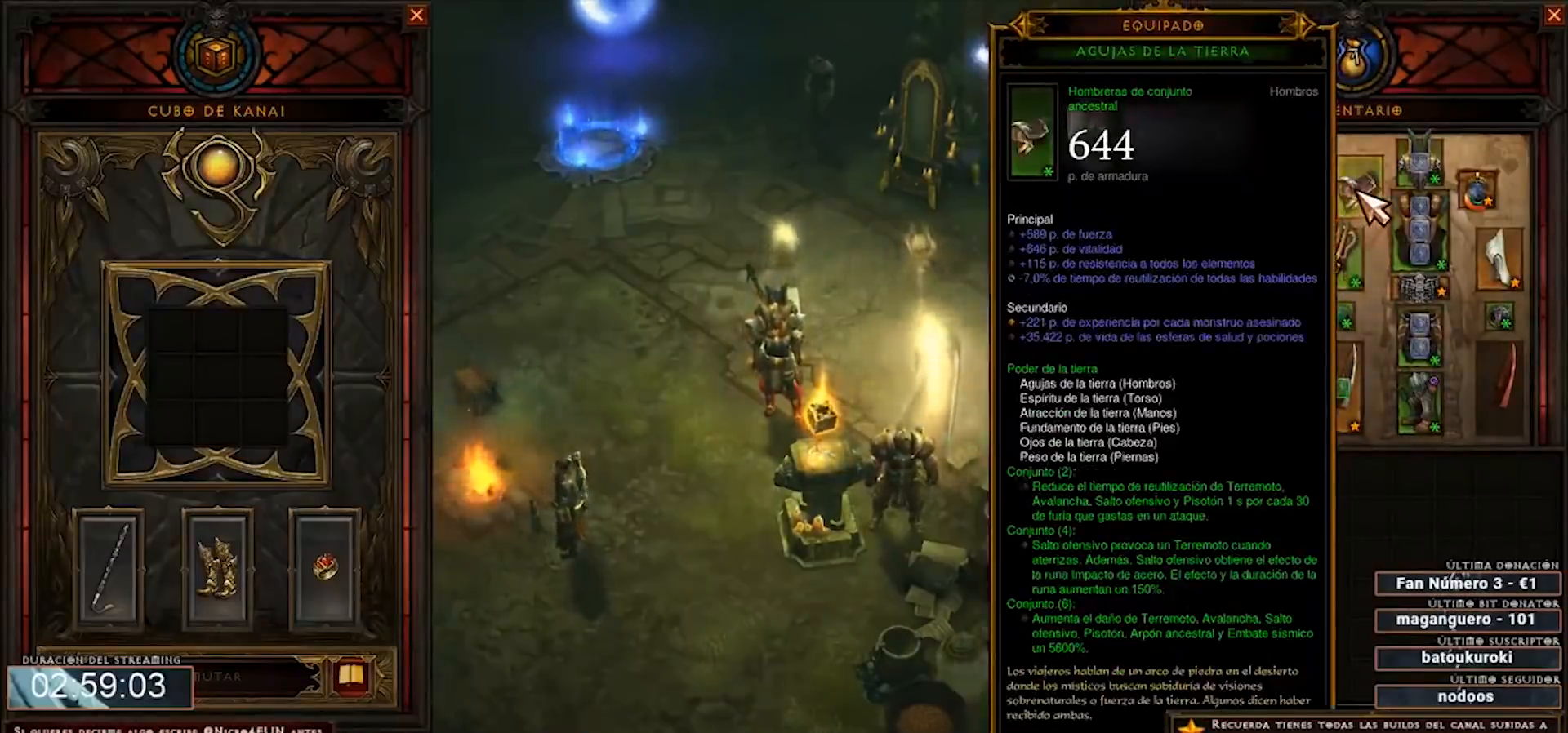
{"keys": ["num4"], "mouse": [], "events": []}
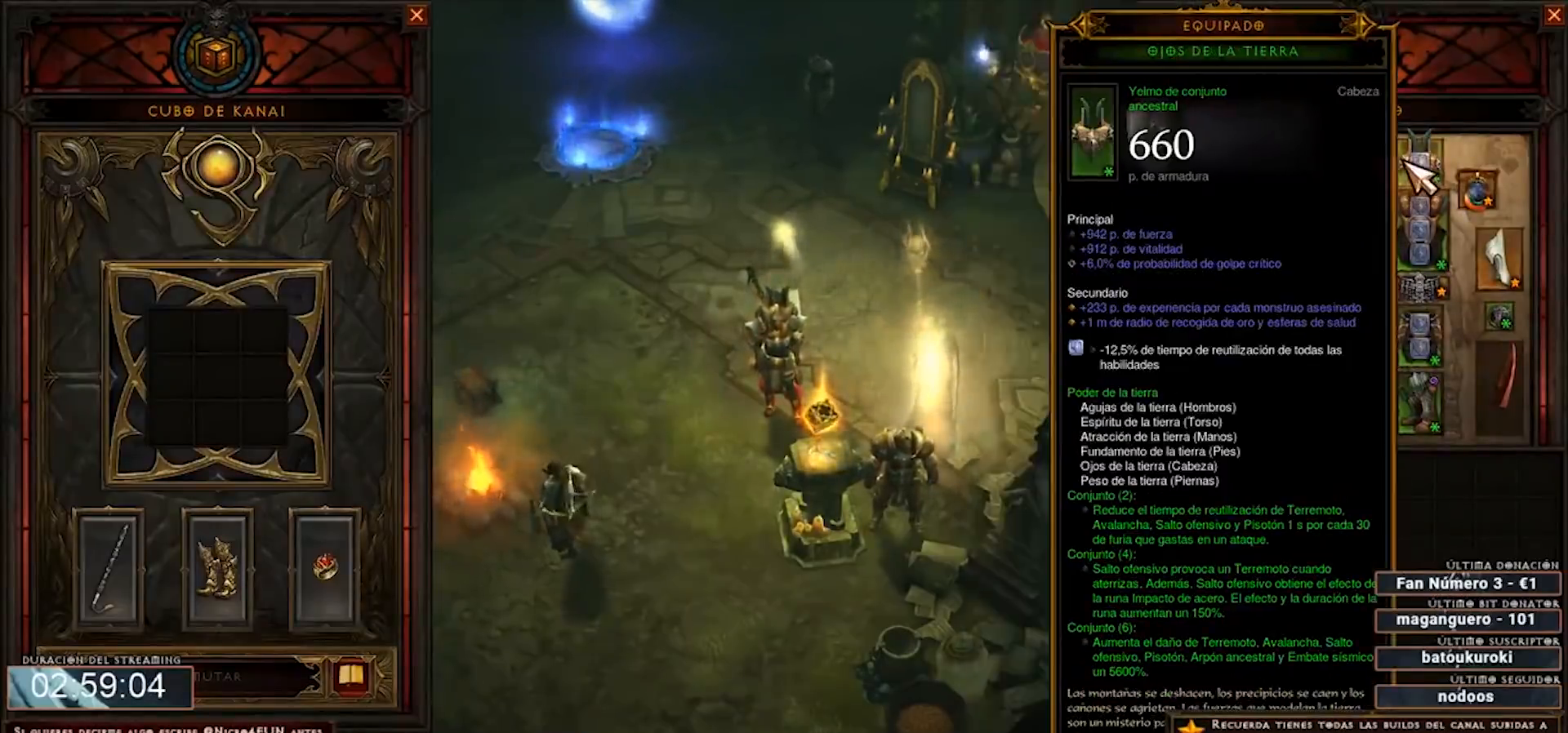
{"keys": ["num4"], "mouse": [], "events": []}
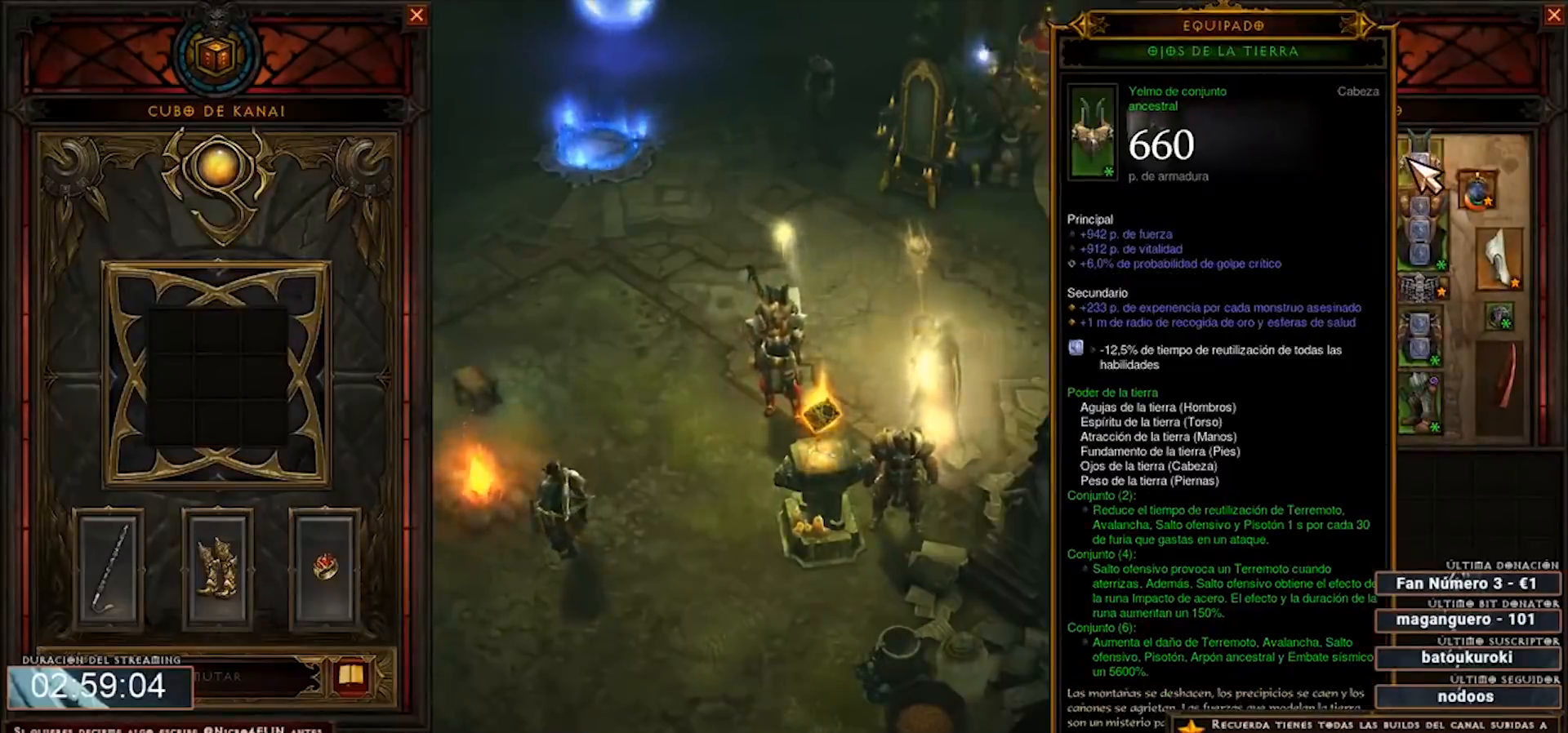
{"keys": ["num4"], "mouse": [], "events": []}
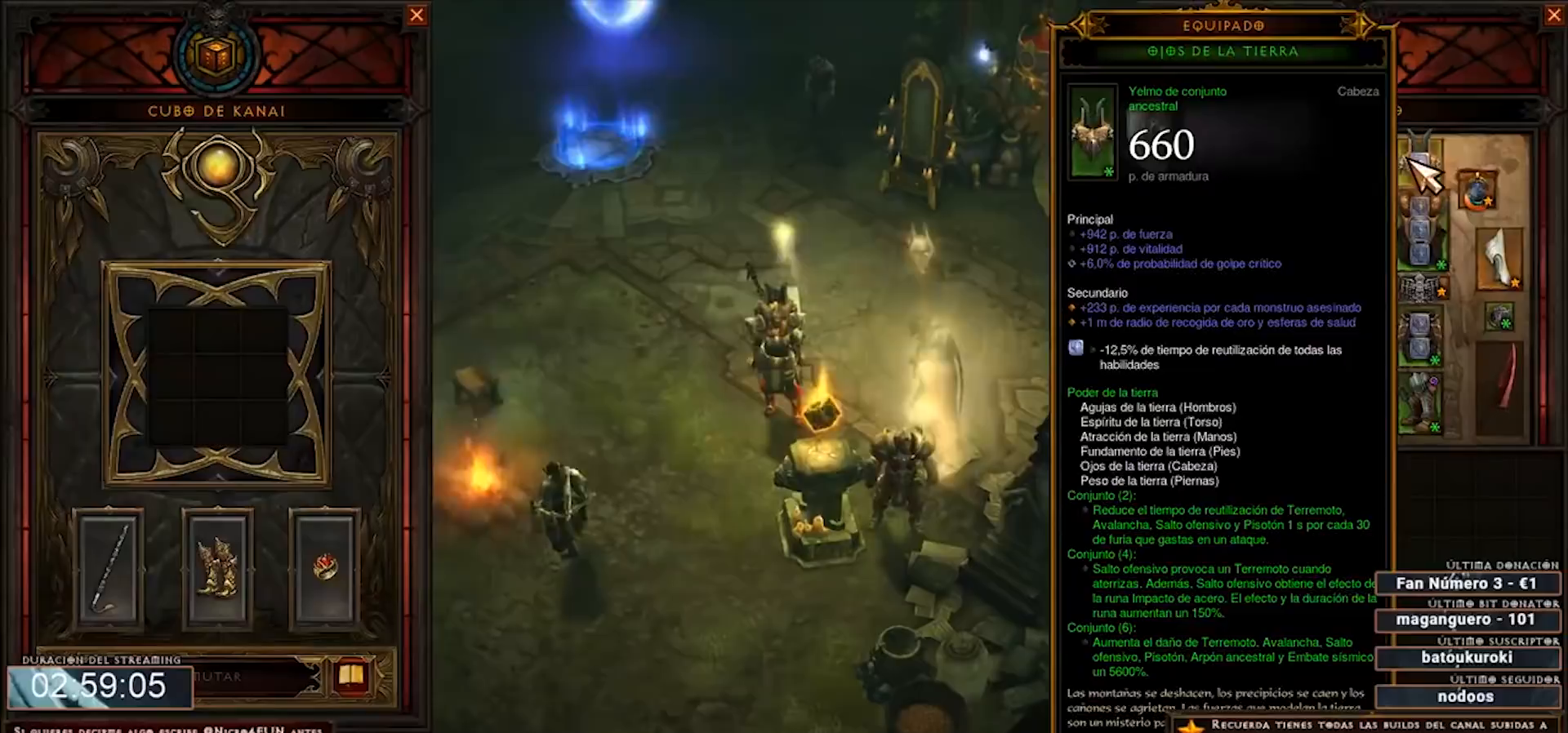
{"keys": ["num4"], "mouse": [], "events": []}